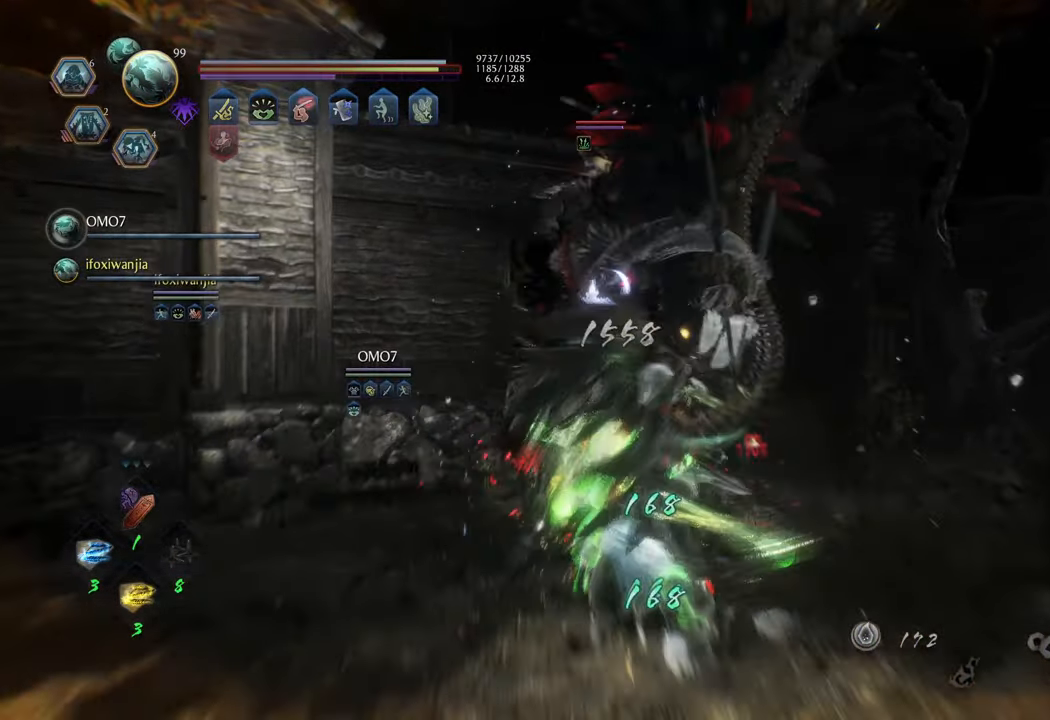
Gameplay with a controller (Xbox layout); each line is a JSON object with the inputs held at the frame after it. "events" lists button and stick changes between this image and that frame as [ms after this image, input, new state], when the widget could be followed in between. Not read: L3.
{"buttons": [], "left_stick": "center", "right_stick": "center", "events": []}
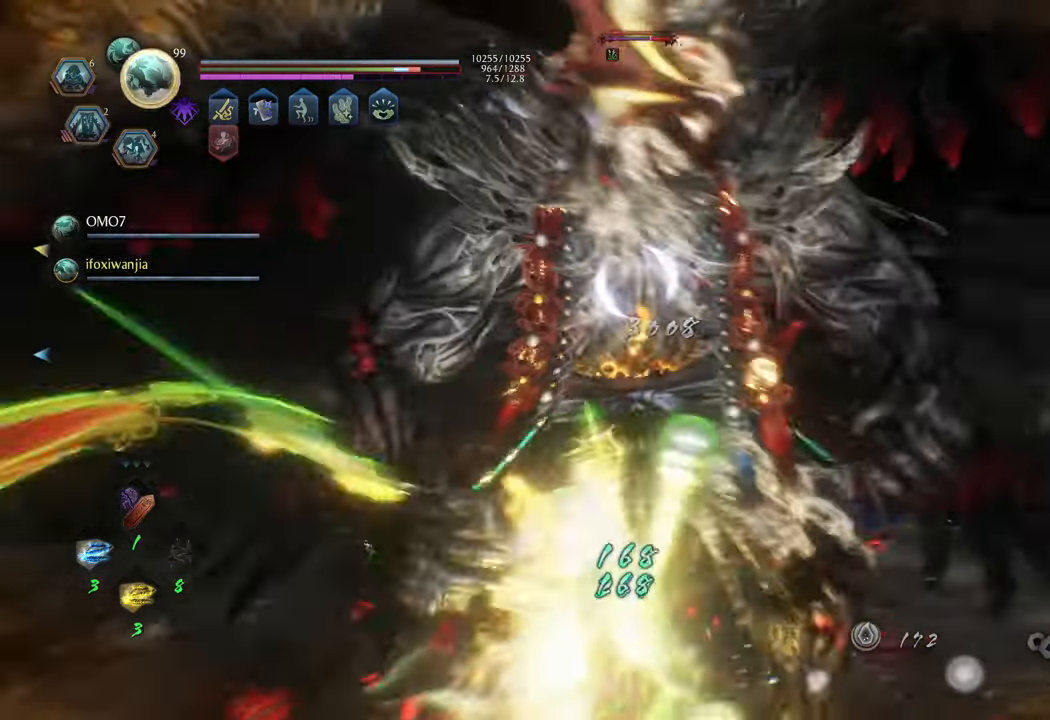
{"buttons": ["Y"], "left_stick": "center", "right_stick": "center", "events": [[450, "Y", "down"]]}
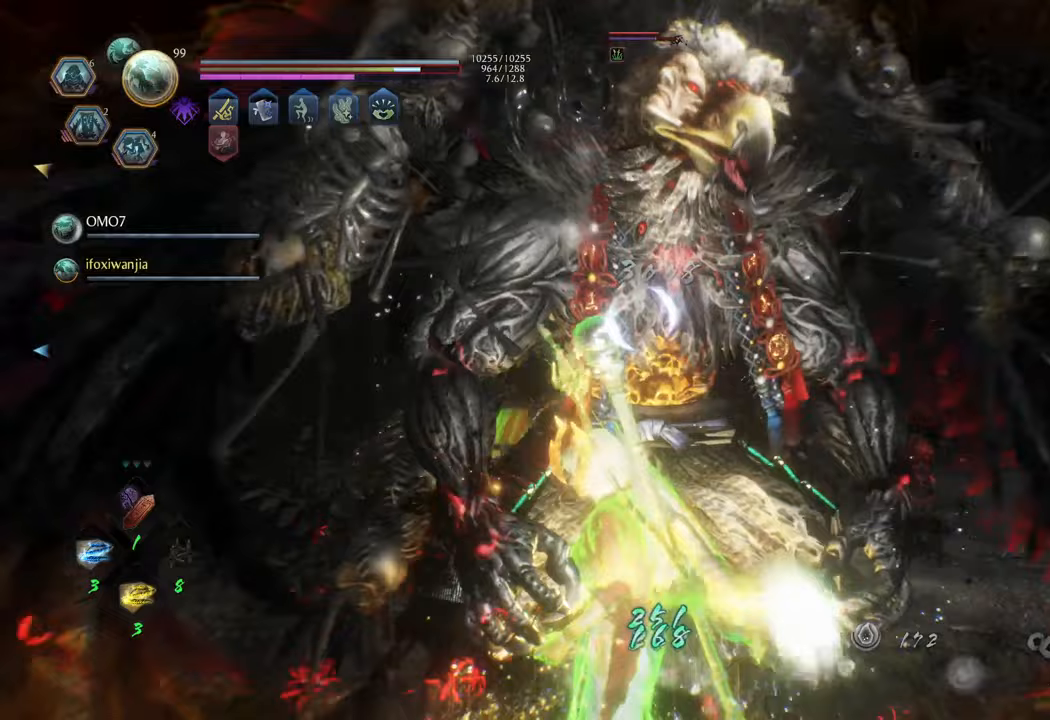
{"buttons": [], "left_stick": "center", "right_stick": "center", "events": [[50, "Y", "up"]]}
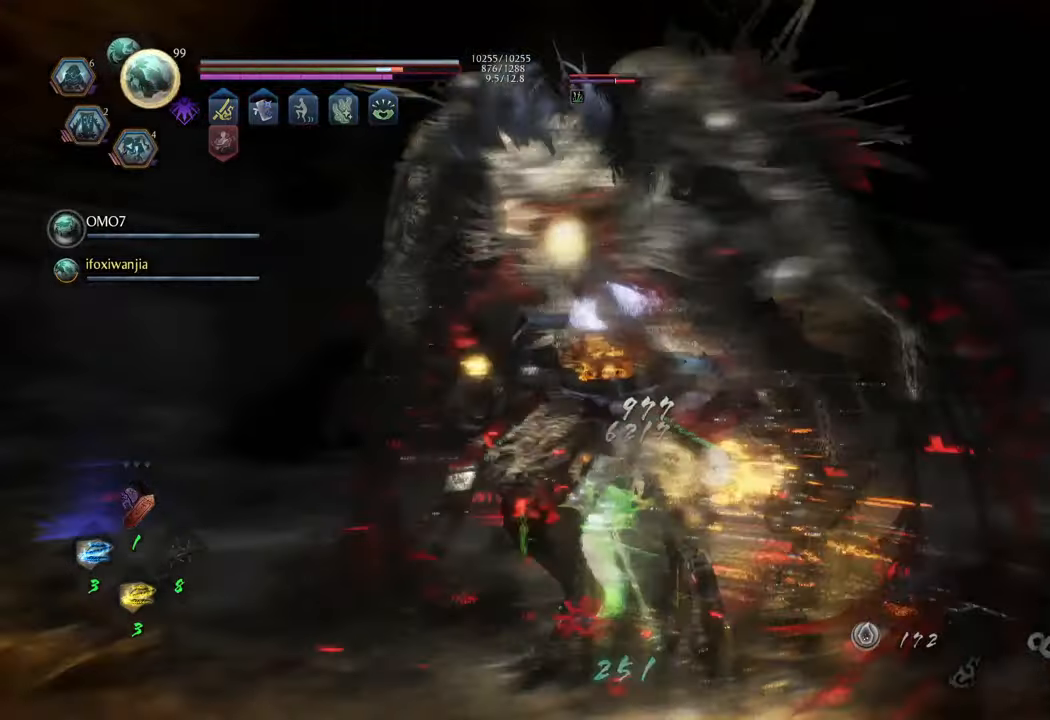
{"buttons": ["R1"], "left_stick": "up", "right_stick": "center", "events": [[183, "left_stick", "up"], [450, "R1", "down"]]}
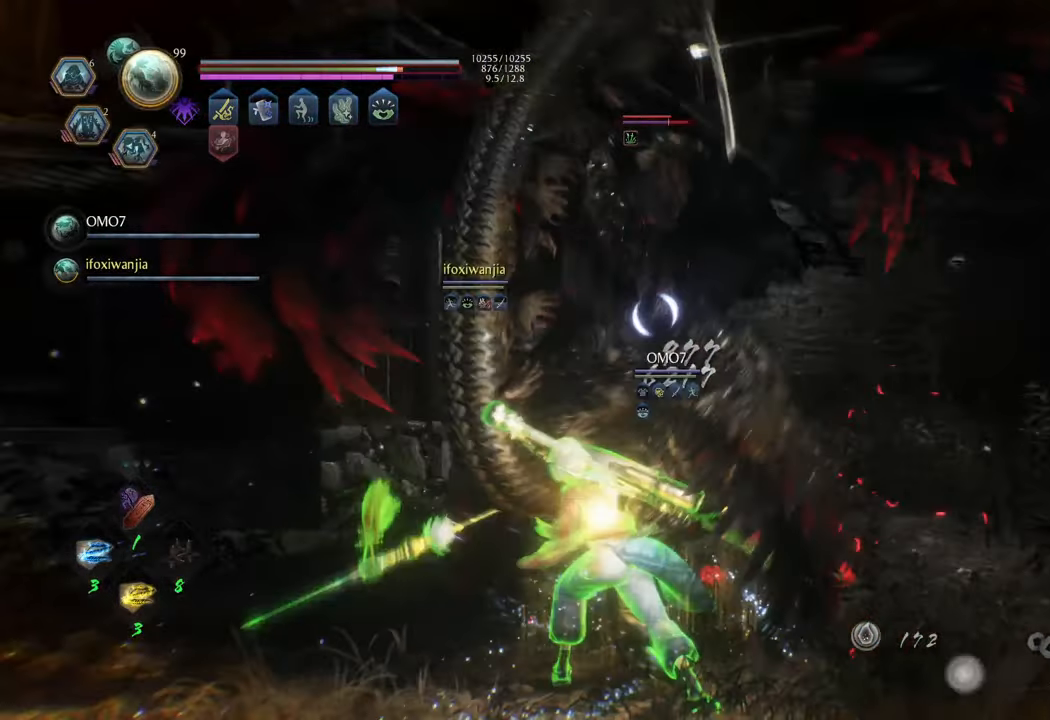
{"buttons": ["L1"], "left_stick": "up-left", "right_stick": "center", "events": [[50, "R1", "up"], [300, "left_stick", "up-left"], [500, "L1", "down"]]}
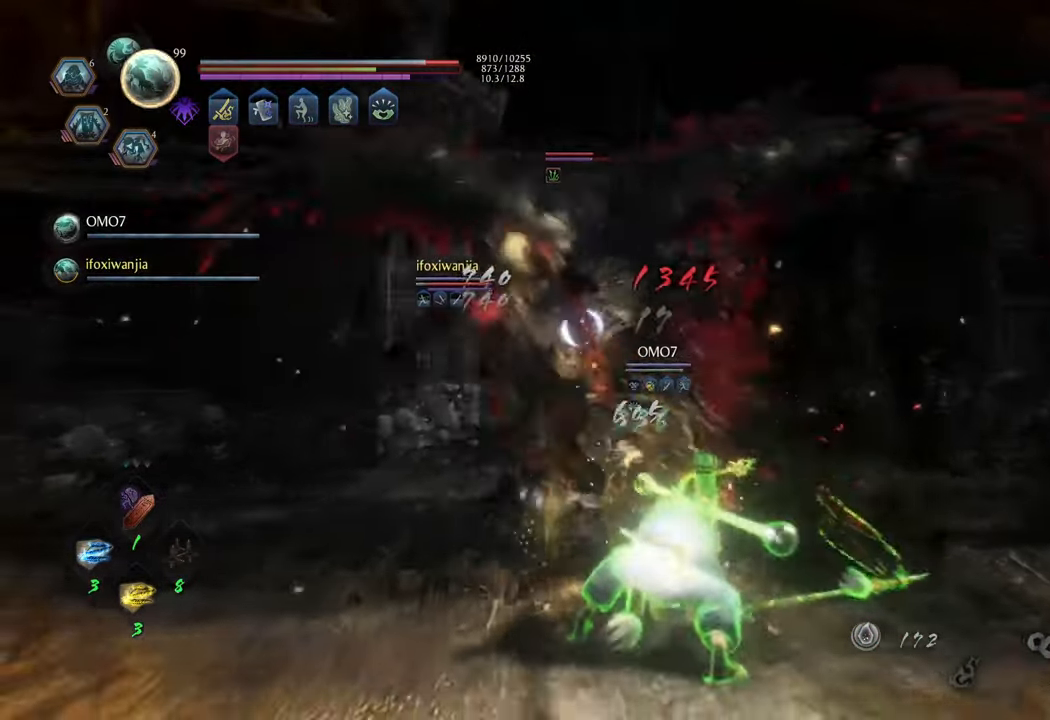
{"buttons": ["L1"], "left_stick": "up-left", "right_stick": "center", "events": []}
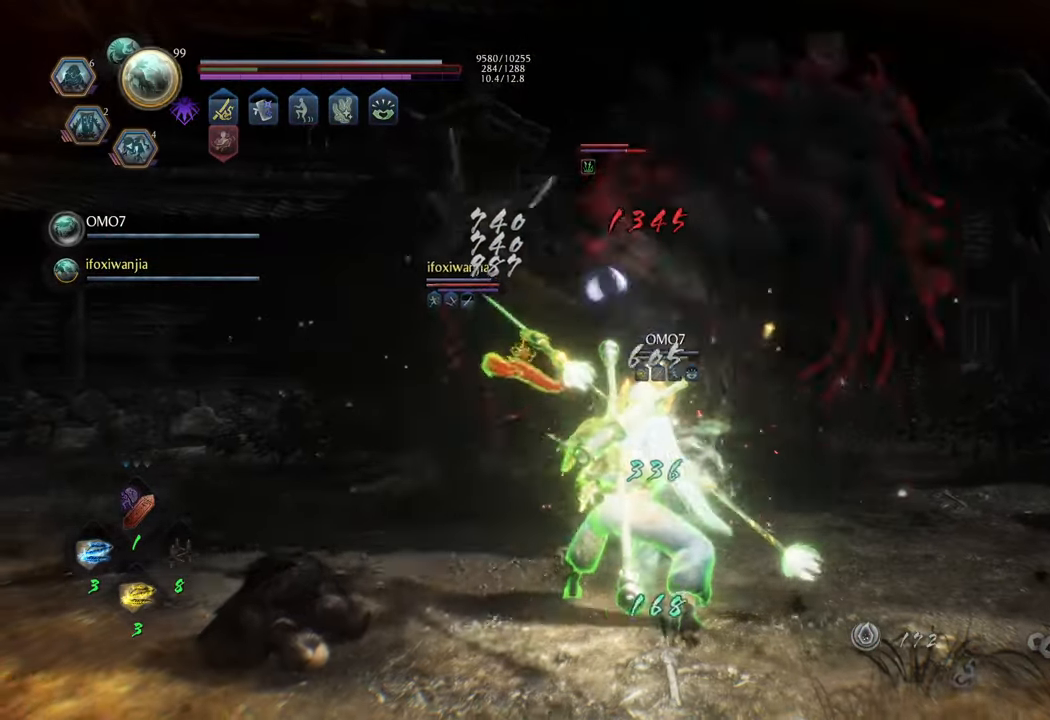
{"buttons": ["R2"], "left_stick": "up", "right_stick": "center", "events": [[250, "L1", "up"], [400, "A", "down"], [400, "R2", "down"], [450, "left_stick", "up"], [500, "A", "up"]]}
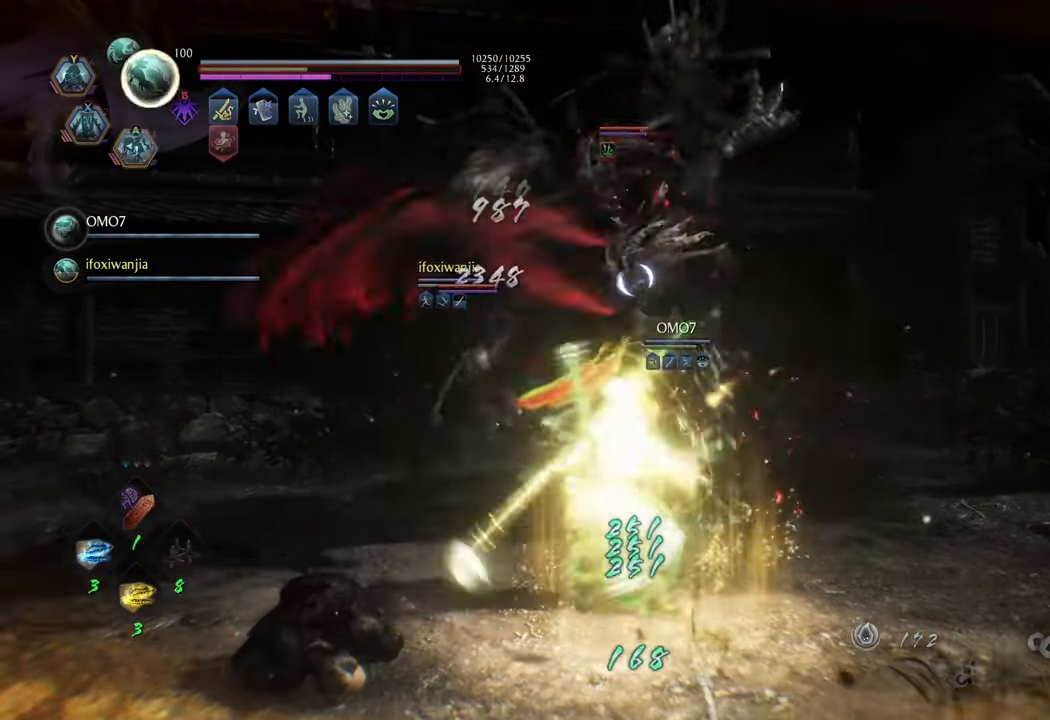
{"buttons": [], "left_stick": "up", "right_stick": "center", "events": [[83, "A", "down"], [150, "A", "up"], [233, "A", "down"], [317, "A", "up"], [450, "R2", "up"]]}
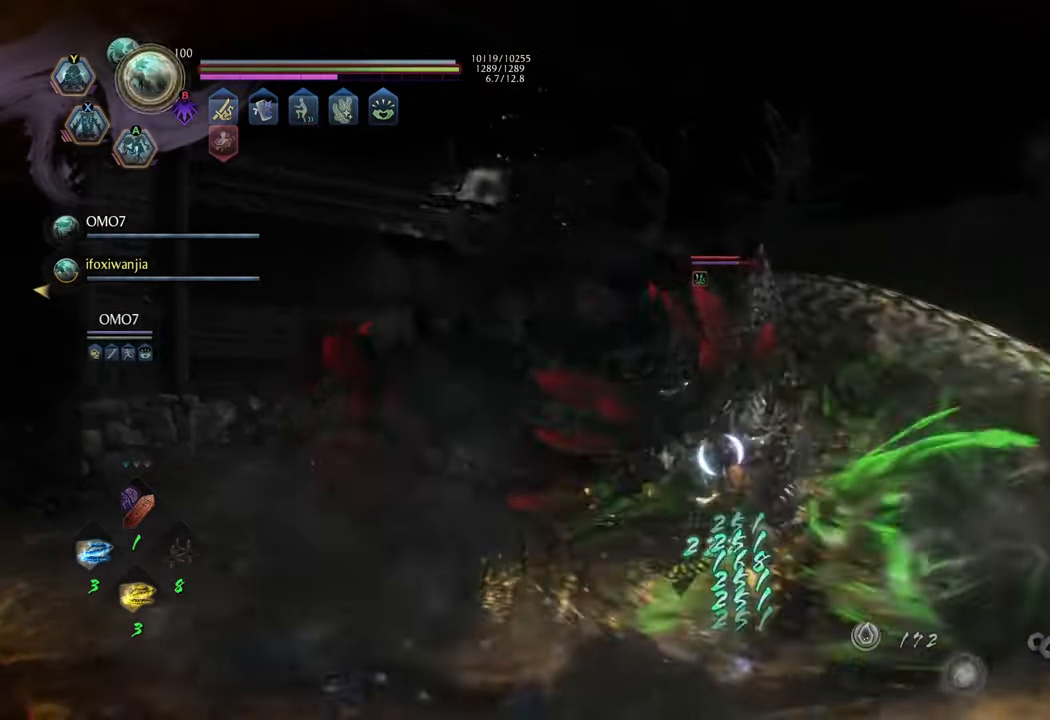
{"buttons": [], "left_stick": "up", "right_stick": "center", "events": []}
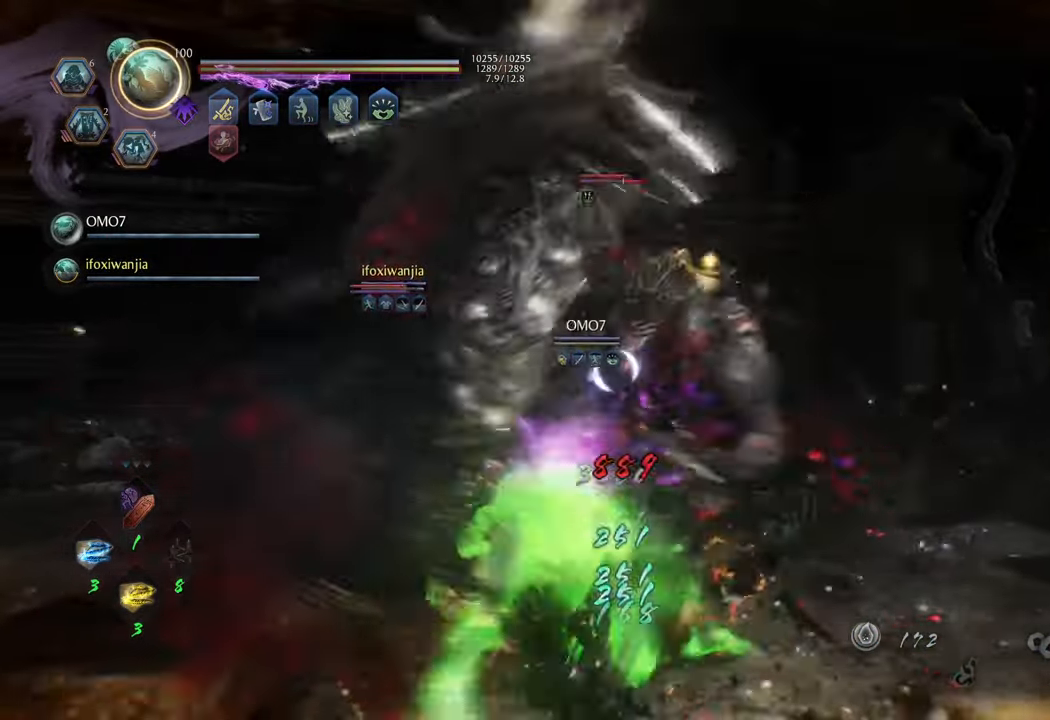
{"buttons": [], "left_stick": "up", "right_stick": "center", "events": []}
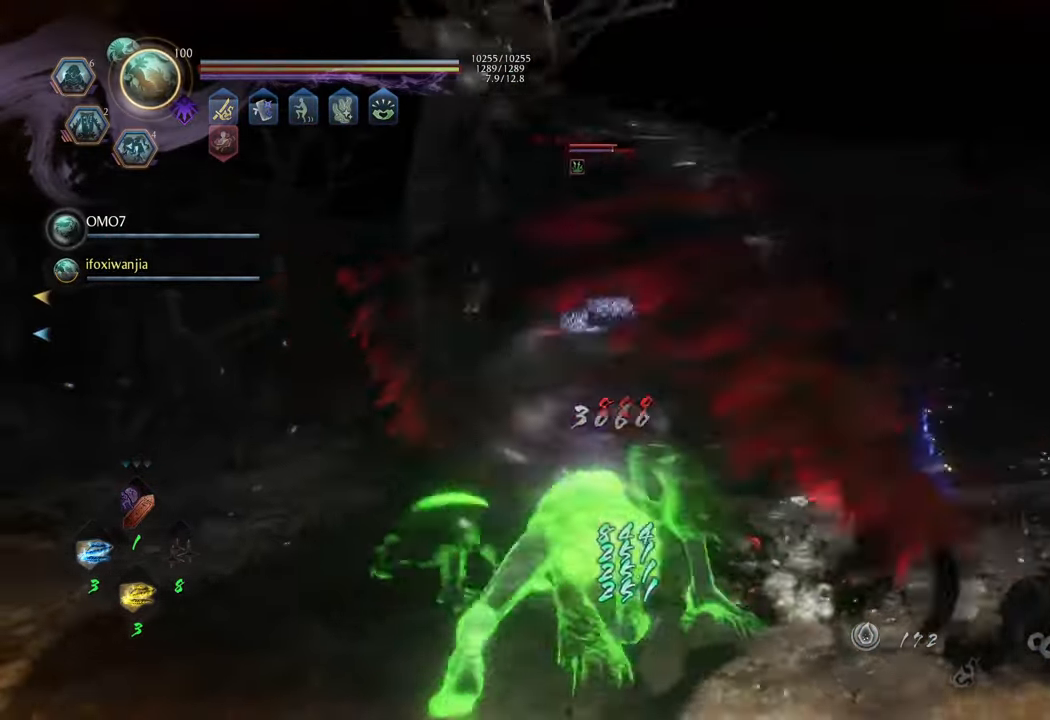
{"buttons": [], "left_stick": "up-left", "right_stick": "center", "events": [[333, "left_stick", "up-left"]]}
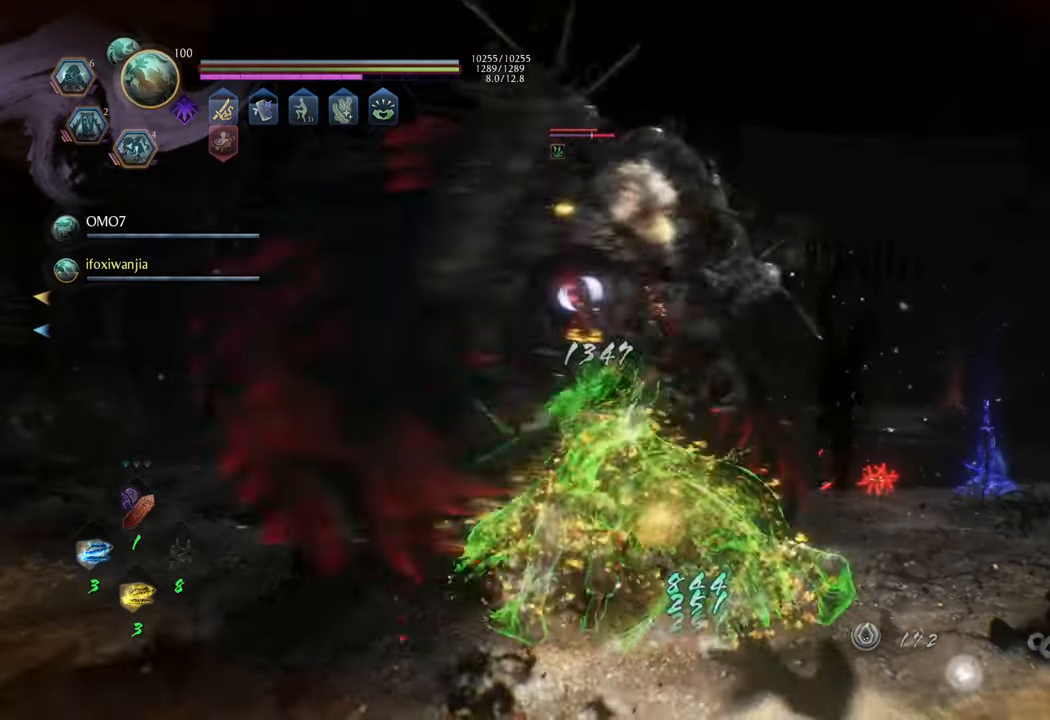
{"buttons": [], "left_stick": "up-left", "right_stick": "center", "events": []}
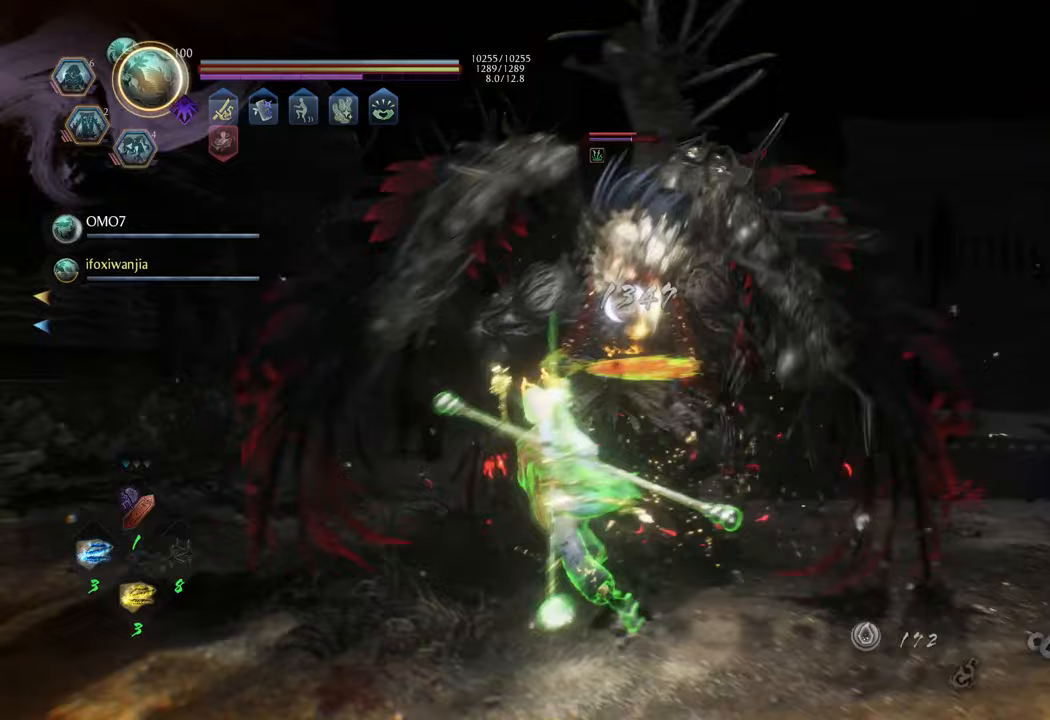
{"buttons": ["A", "R2"], "left_stick": "up-left", "right_stick": "center", "events": [[183, "A", "down"], [200, "R2", "down"], [283, "A", "up"], [333, "A", "down"], [417, "A", "up"], [500, "A", "down"]]}
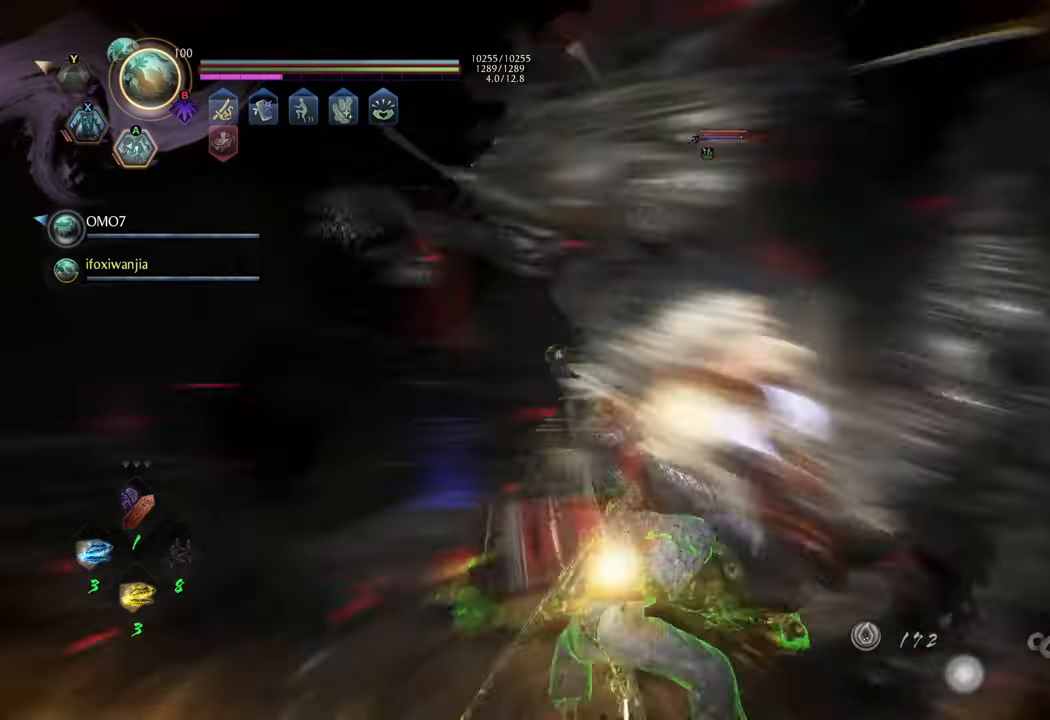
{"buttons": [], "left_stick": "up", "right_stick": "center", "events": [[83, "A", "up"], [217, "R2", "up"], [333, "left_stick", "up"]]}
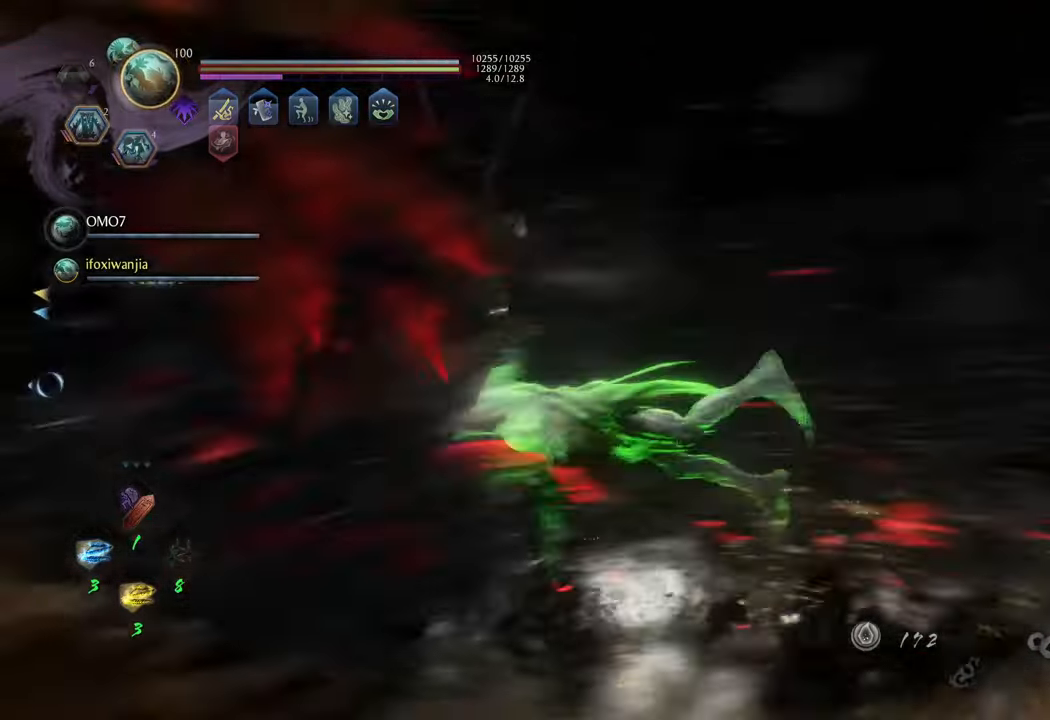
{"buttons": [], "left_stick": "up-left", "right_stick": "center", "events": [[367, "left_stick", "up-left"]]}
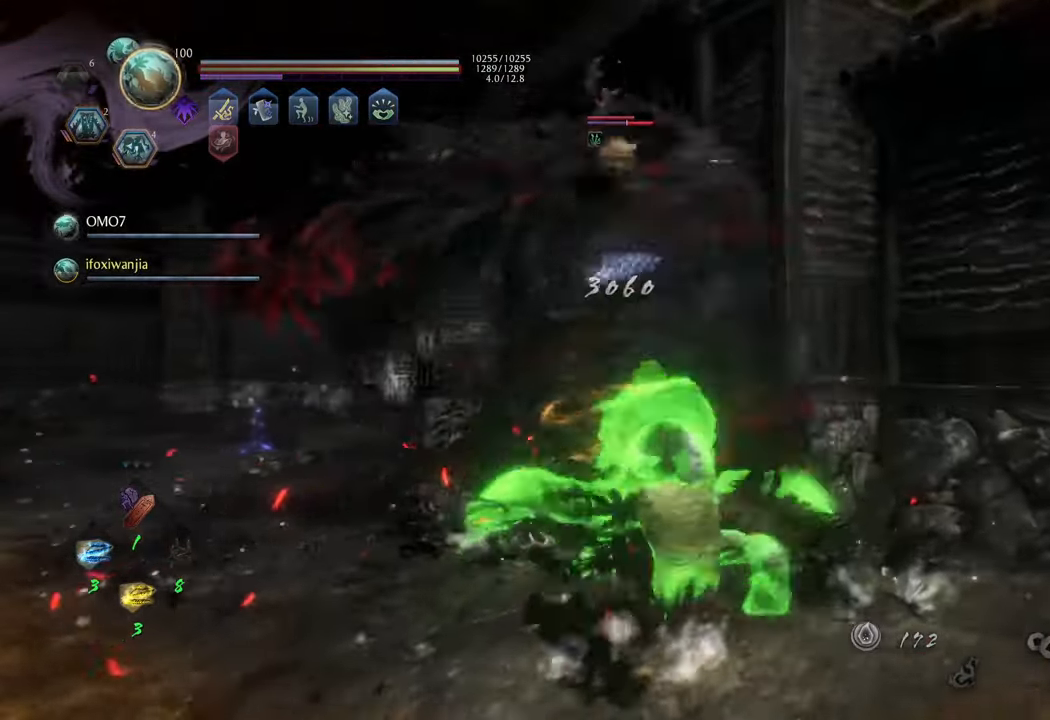
{"buttons": [], "left_stick": "up-left", "right_stick": "center", "events": []}
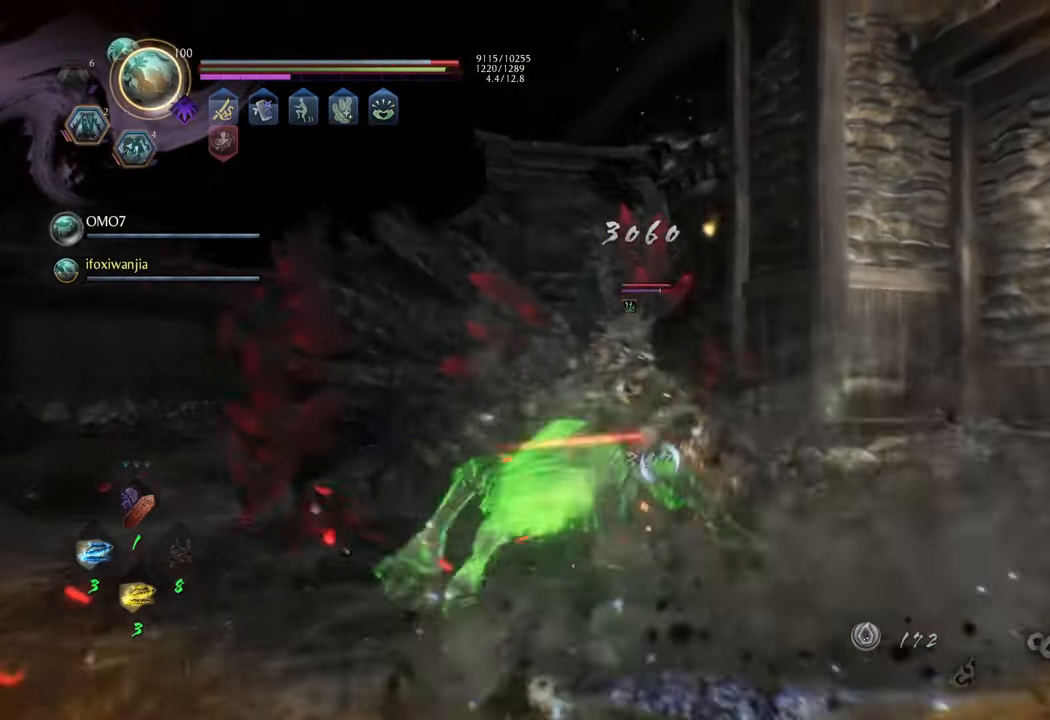
{"buttons": [], "left_stick": "up-left", "right_stick": "center", "events": []}
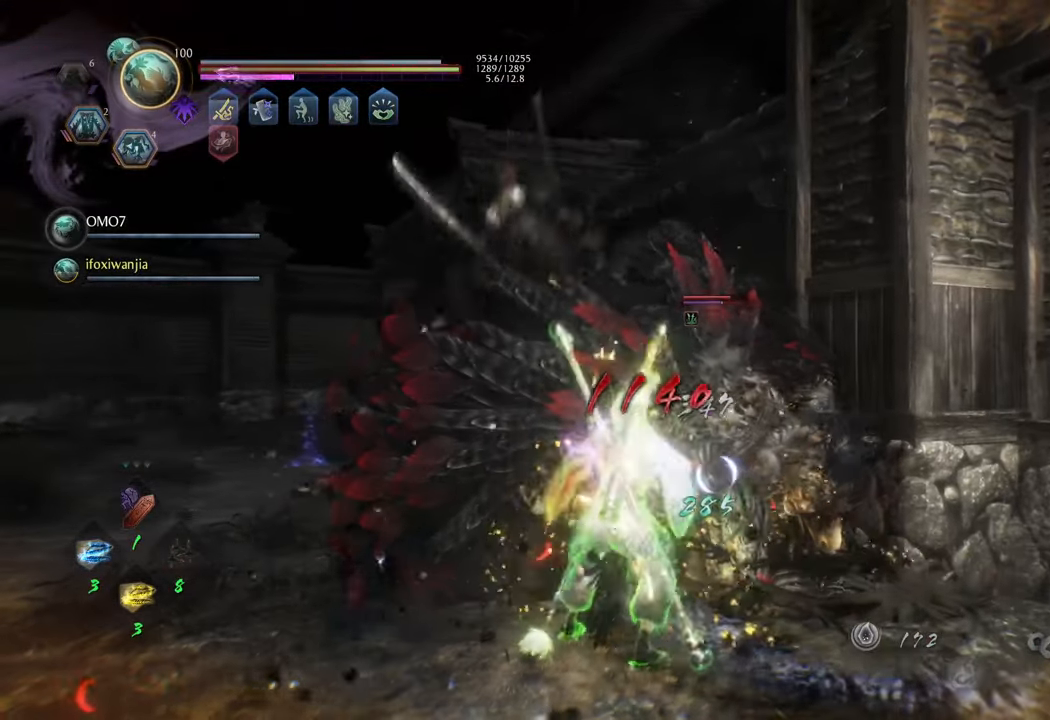
{"buttons": [], "left_stick": "up-left", "right_stick": "center", "events": [[250, "L1", "down"], [383, "Y", "down"], [483, "L1", "up"], [483, "Y", "up"]]}
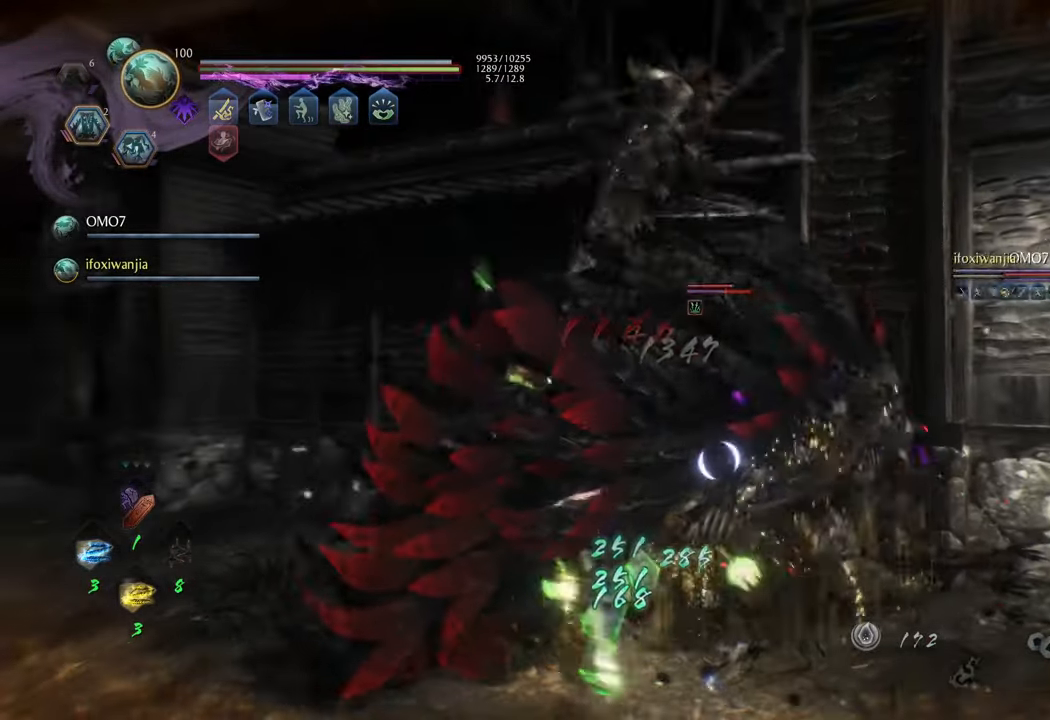
{"buttons": [], "left_stick": "center", "right_stick": "center", "events": [[117, "left_stick", "center"]]}
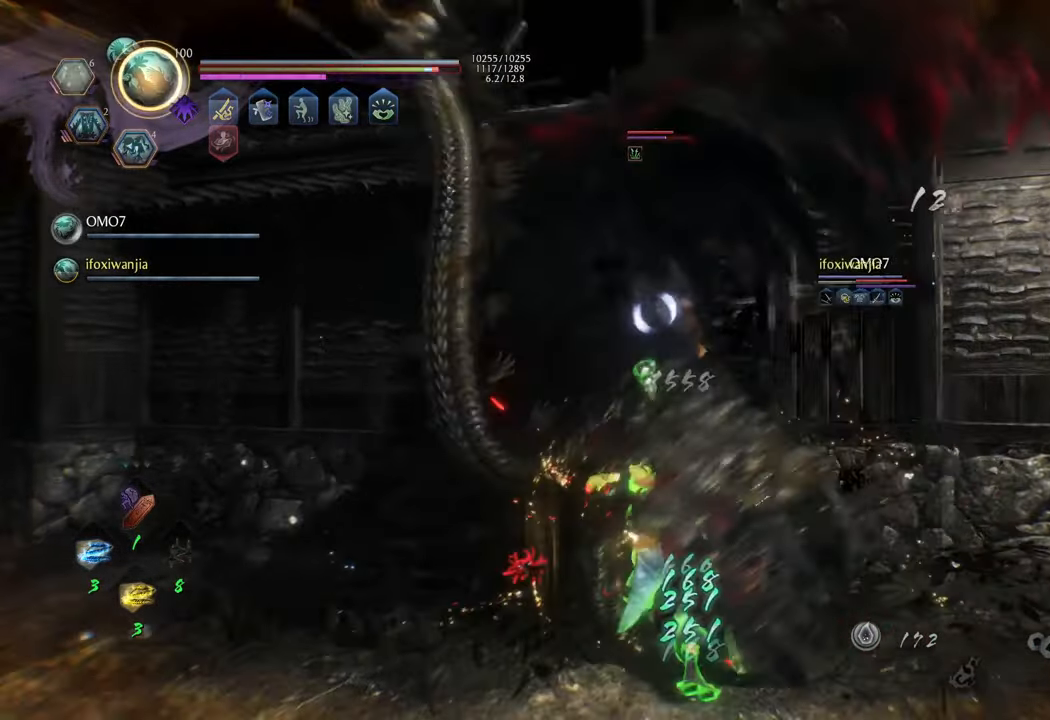
{"buttons": [], "left_stick": "center", "right_stick": "center", "events": []}
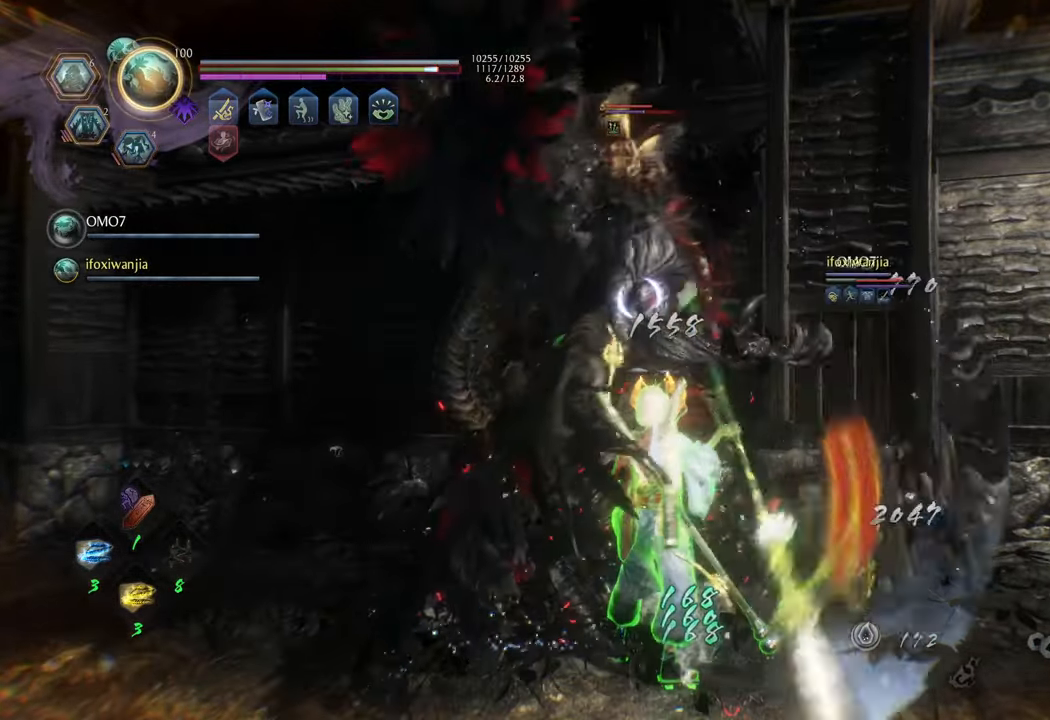
{"buttons": [], "left_stick": "center", "right_stick": "center", "events": [[133, "Y", "down"], [233, "Y", "up"]]}
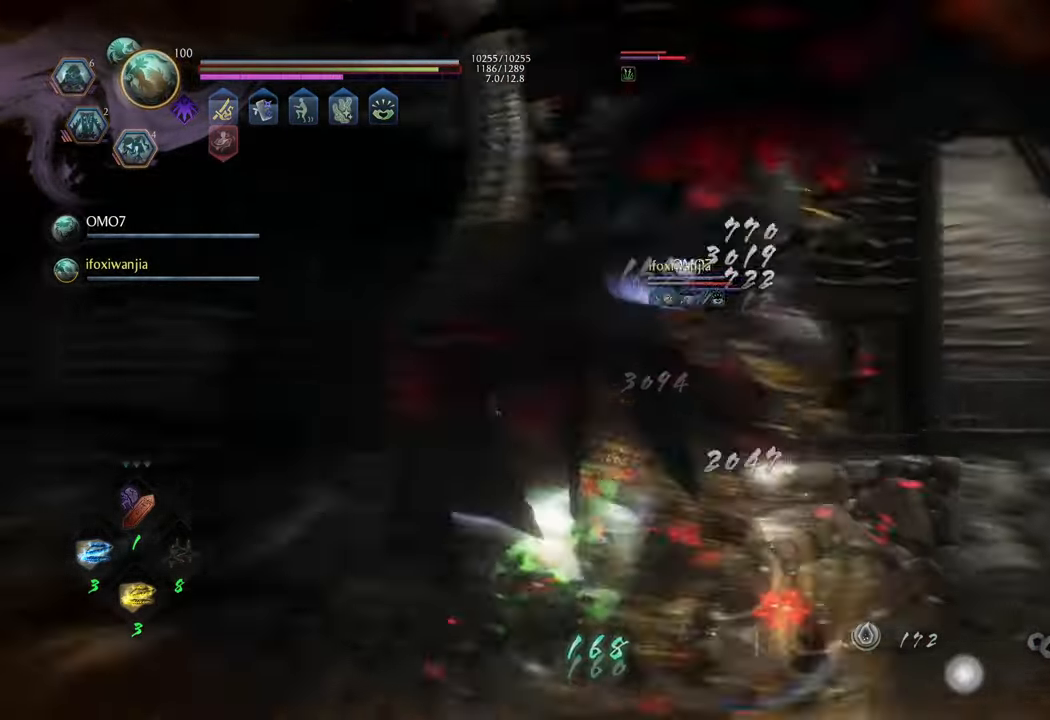
{"buttons": [], "left_stick": "center", "right_stick": "center", "events": []}
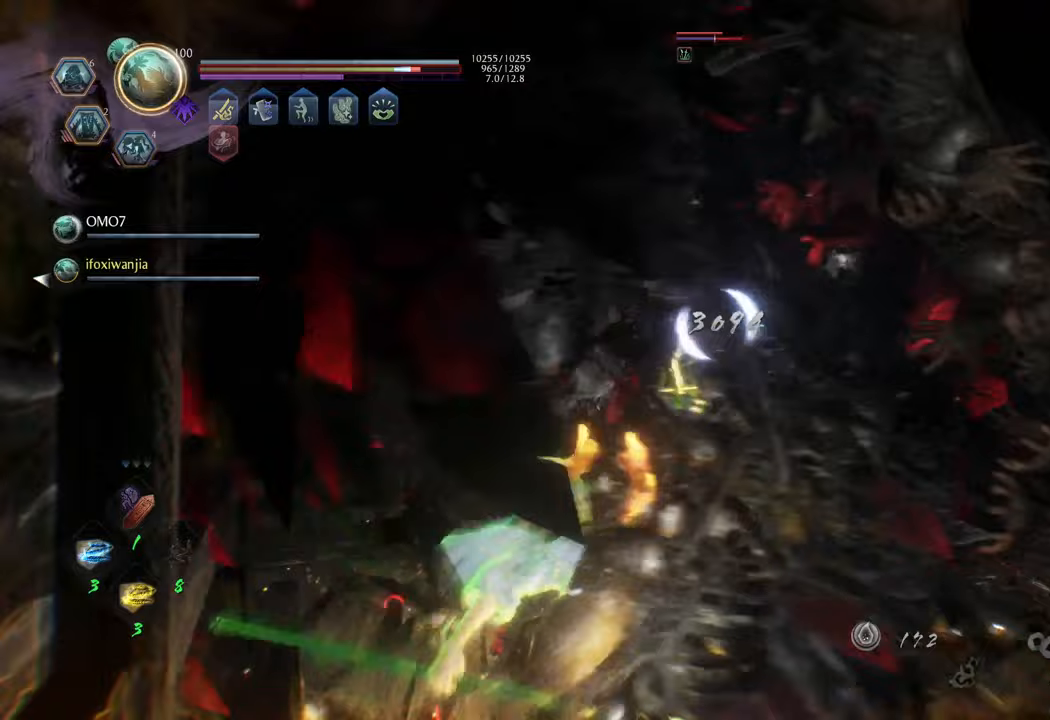
{"buttons": [], "left_stick": "center", "right_stick": "center", "events": [[250, "Y", "down"], [350, "Y", "up"]]}
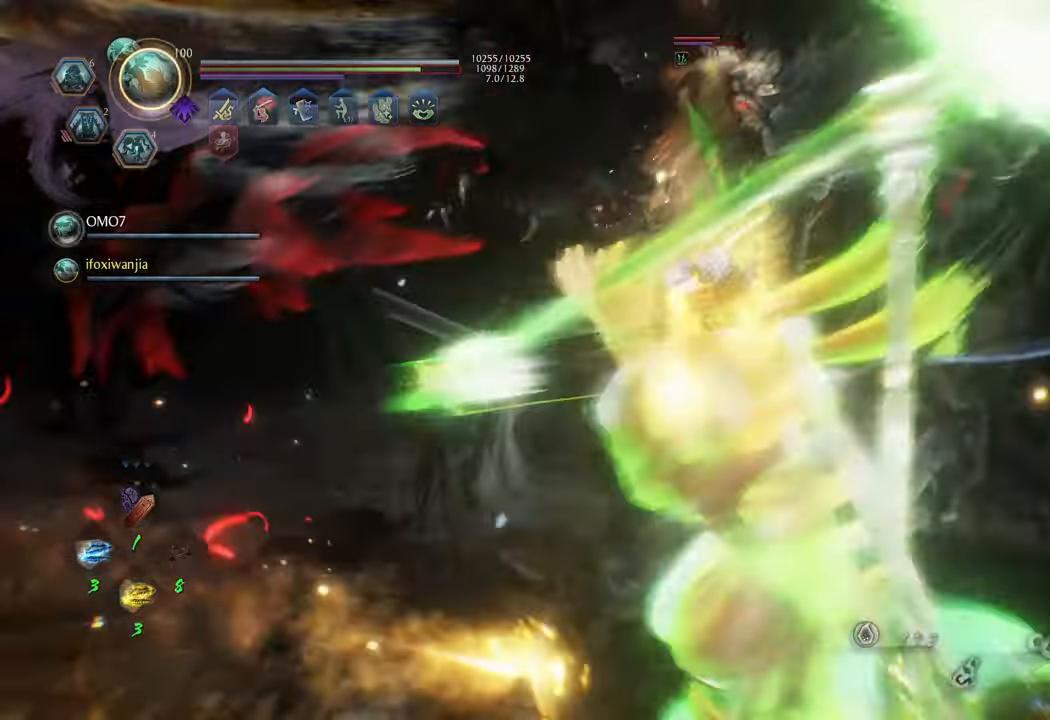
{"buttons": [], "left_stick": "up", "right_stick": "center", "events": [[400, "left_stick", "up"]]}
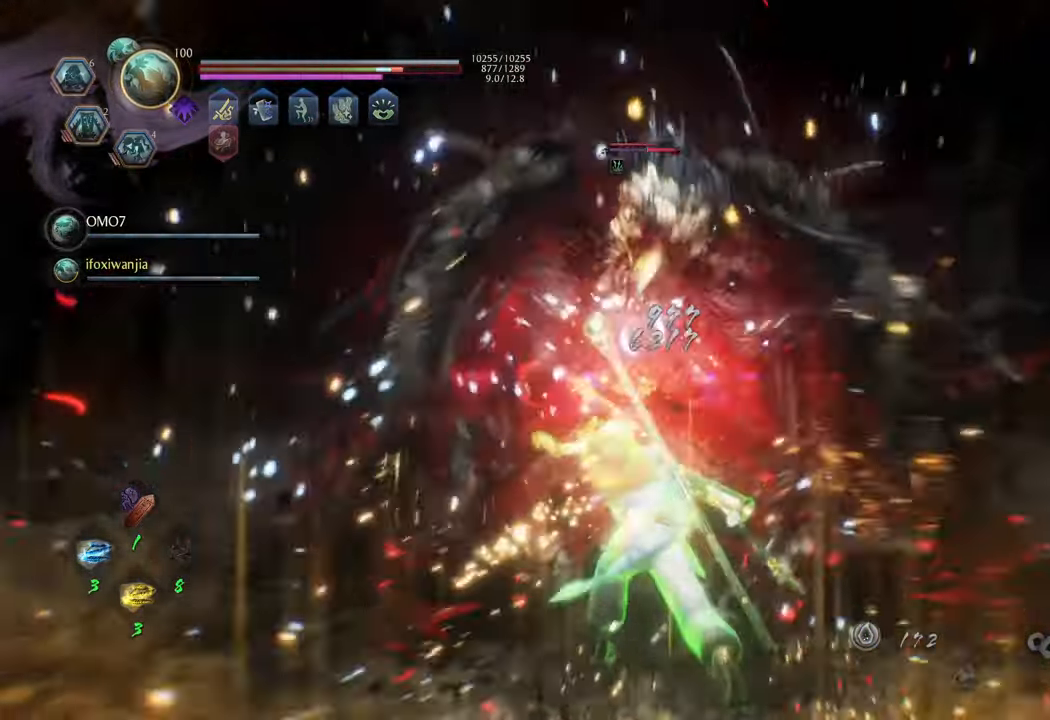
{"buttons": [], "left_stick": "up", "right_stick": "center", "events": [[200, "R1", "down"], [300, "R1", "up"]]}
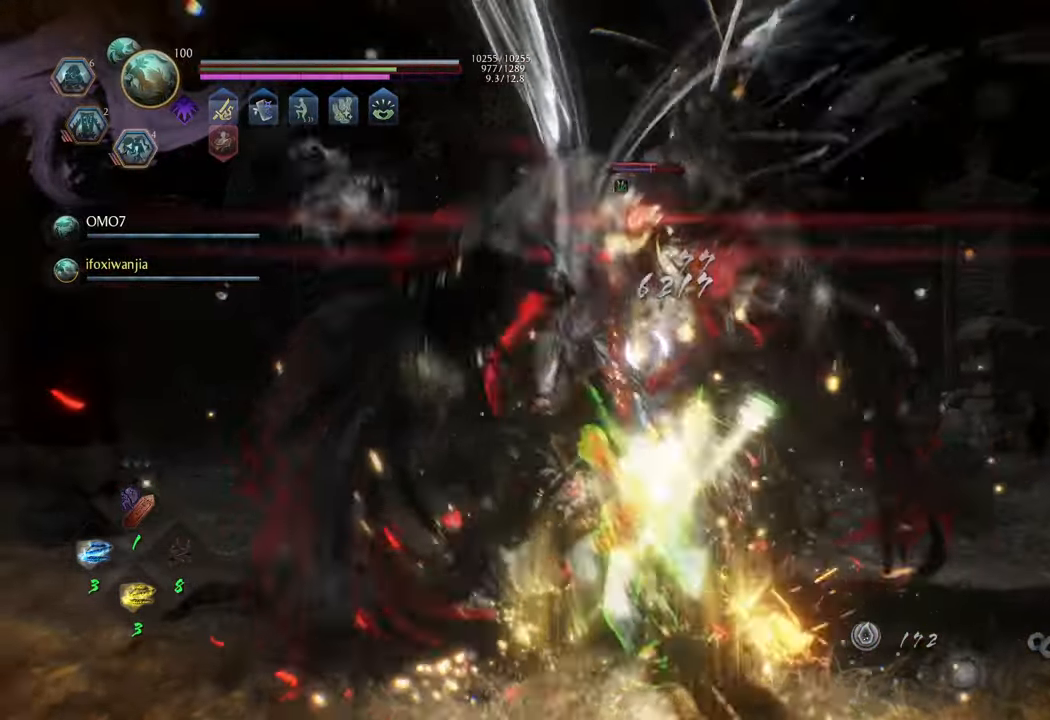
{"buttons": ["B", "R2"], "left_stick": "up", "right_stick": "center", "events": [[333, "R2", "down"], [350, "B", "down"]]}
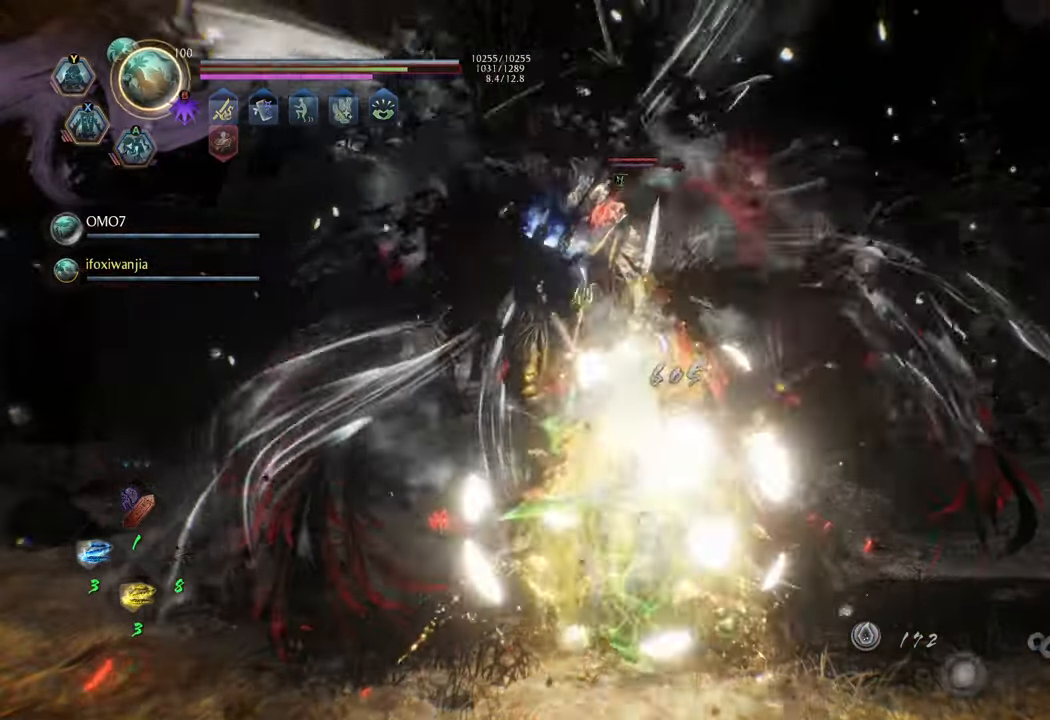
{"buttons": [], "left_stick": "up-left", "right_stick": "center", "events": [[133, "B", "up"], [250, "R2", "up"], [417, "left_stick", "up-left"]]}
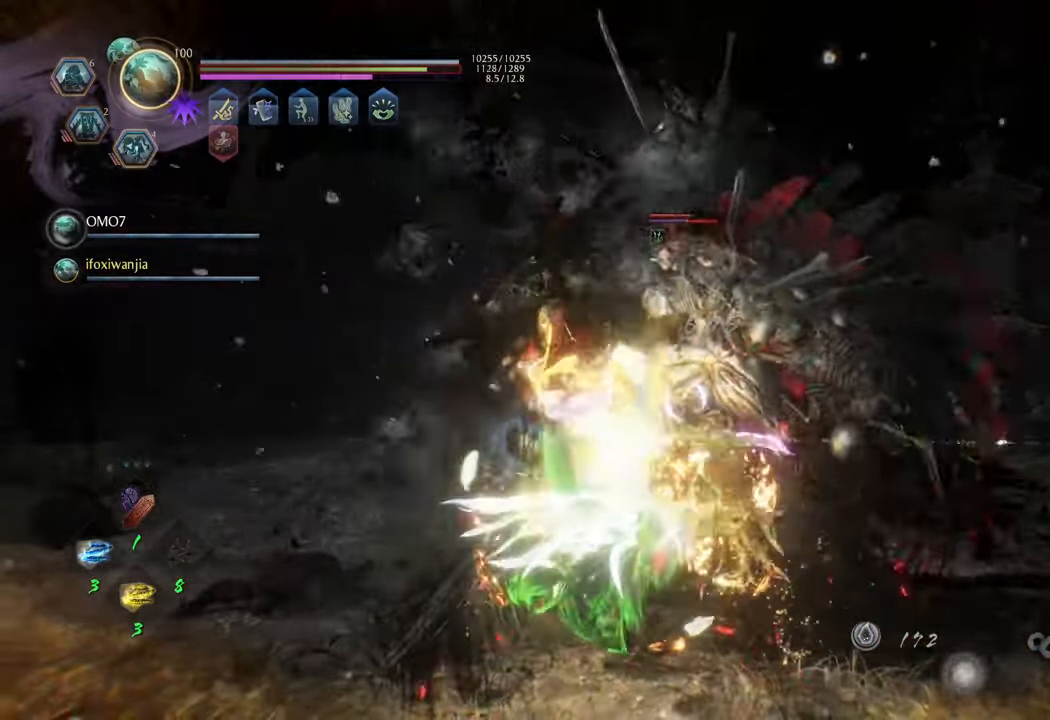
{"buttons": [], "left_stick": "up-left", "right_stick": "center", "events": [[200, "B", "down"], [233, "R2", "down"], [350, "B", "up"], [433, "R2", "up"]]}
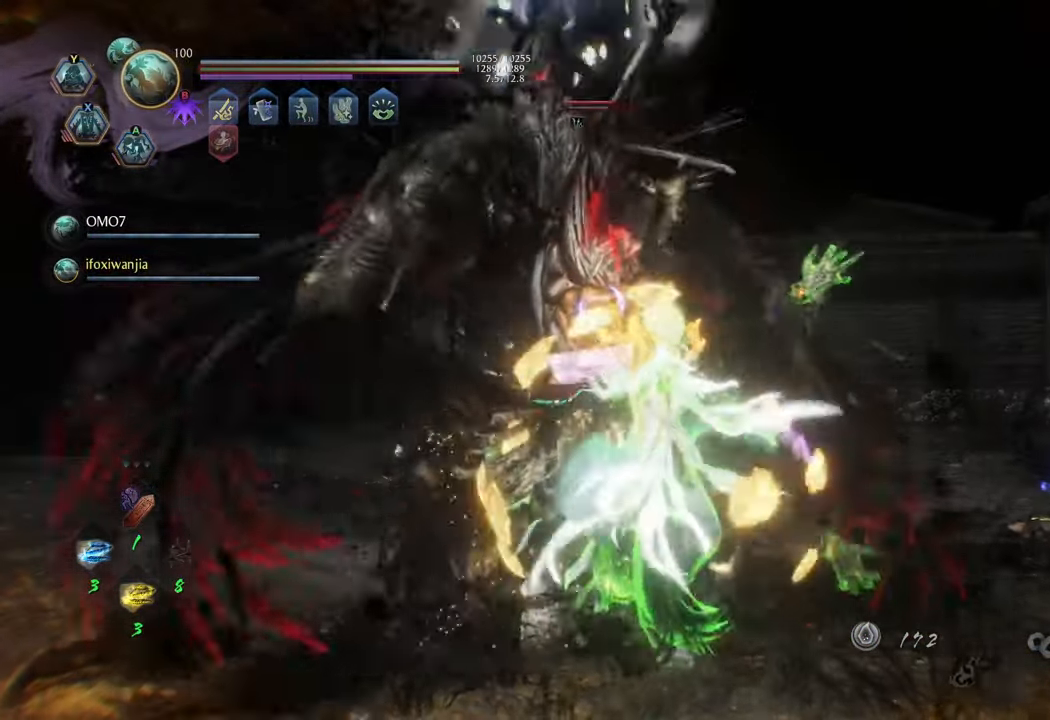
{"buttons": [], "left_stick": "up-left", "right_stick": "center", "events": []}
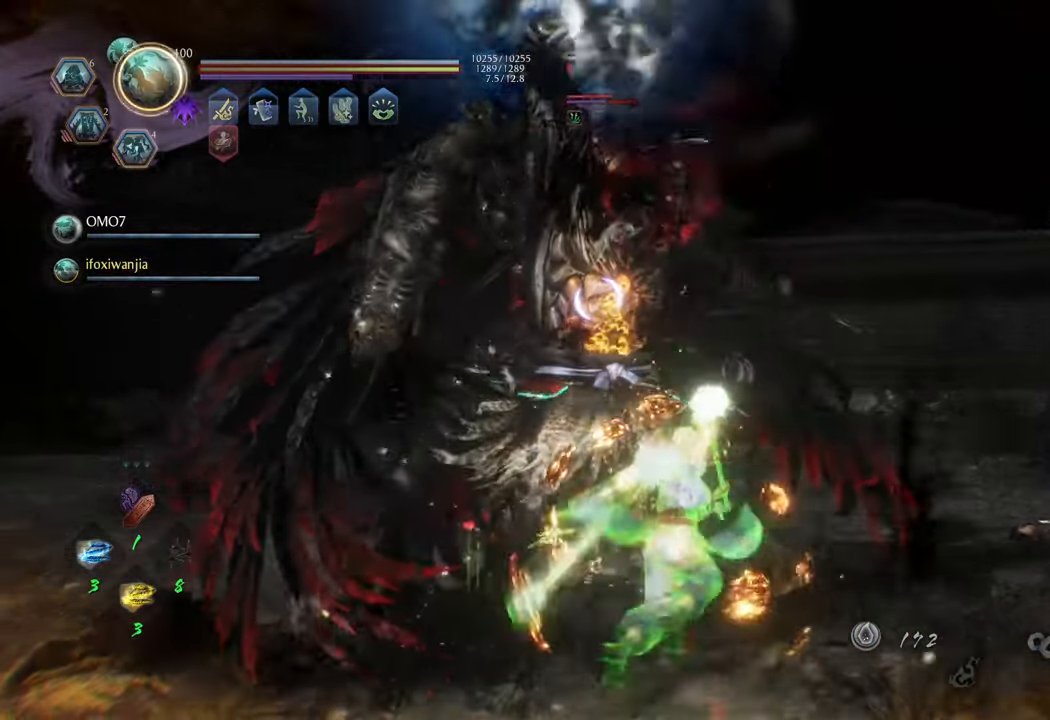
{"buttons": ["Y", "L1"], "left_stick": "up-left", "right_stick": "center", "events": [[367, "L1", "down"], [433, "Y", "down"]]}
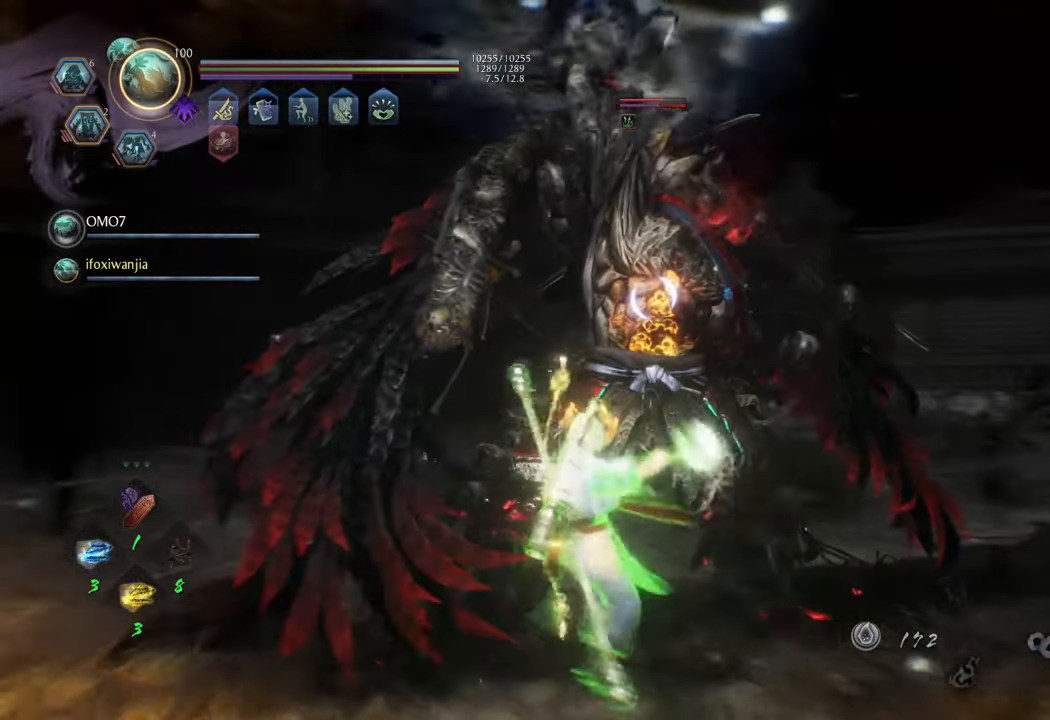
{"buttons": [], "left_stick": "center", "right_stick": "center", "events": [[50, "Y", "up"], [100, "L1", "up"], [250, "left_stick", "center"]]}